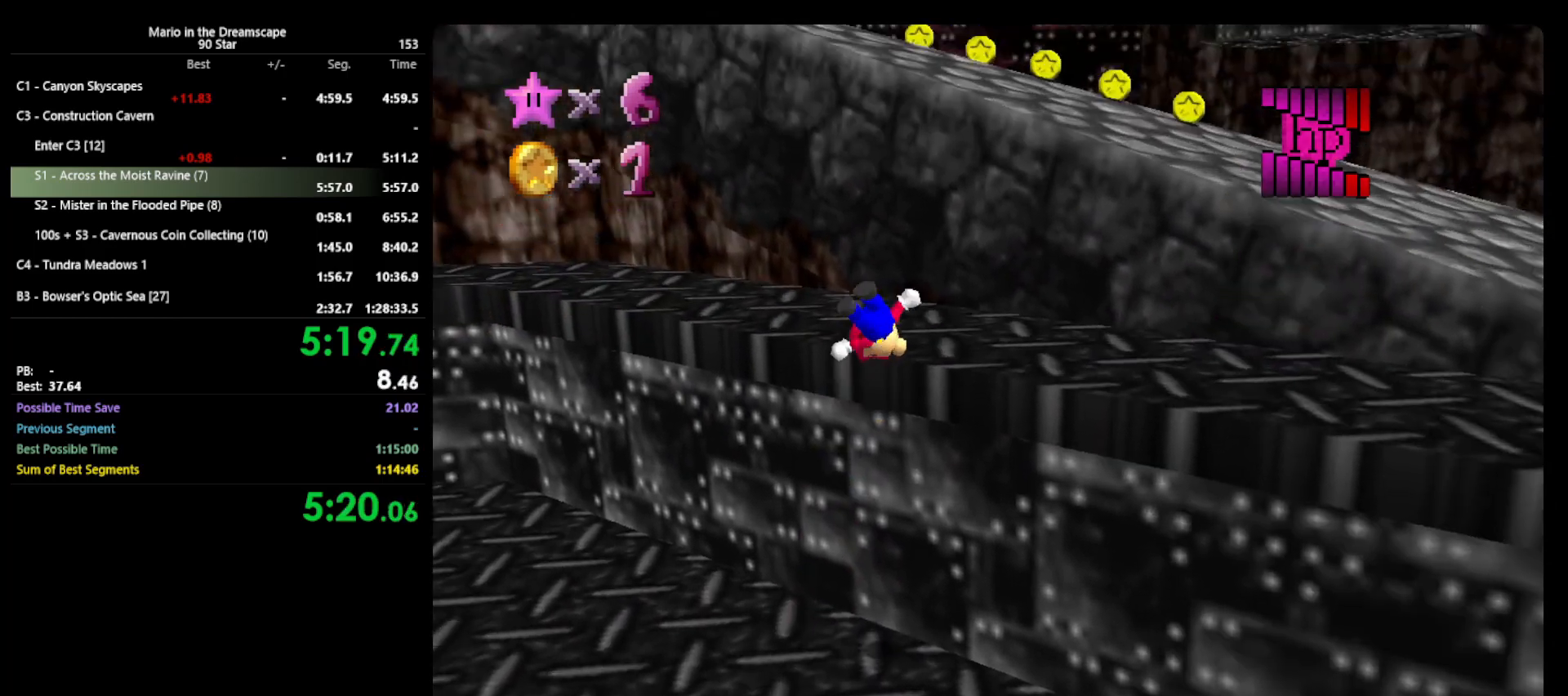
Gameplay with a controller (Nintendo layout); each line is a JSON object with the inputs held at the frame after it. "events" lists button and stick changes between this image and that frame as [ms after this image, input, new state], when the widget could be followed in between. Not read: L3 R3 START.
{"buttons": ["A"], "left_stick": "up-right", "events": [[100, "left_stick", "center"], [300, "left_stick", "up-right"], [400, "A", "down"]]}
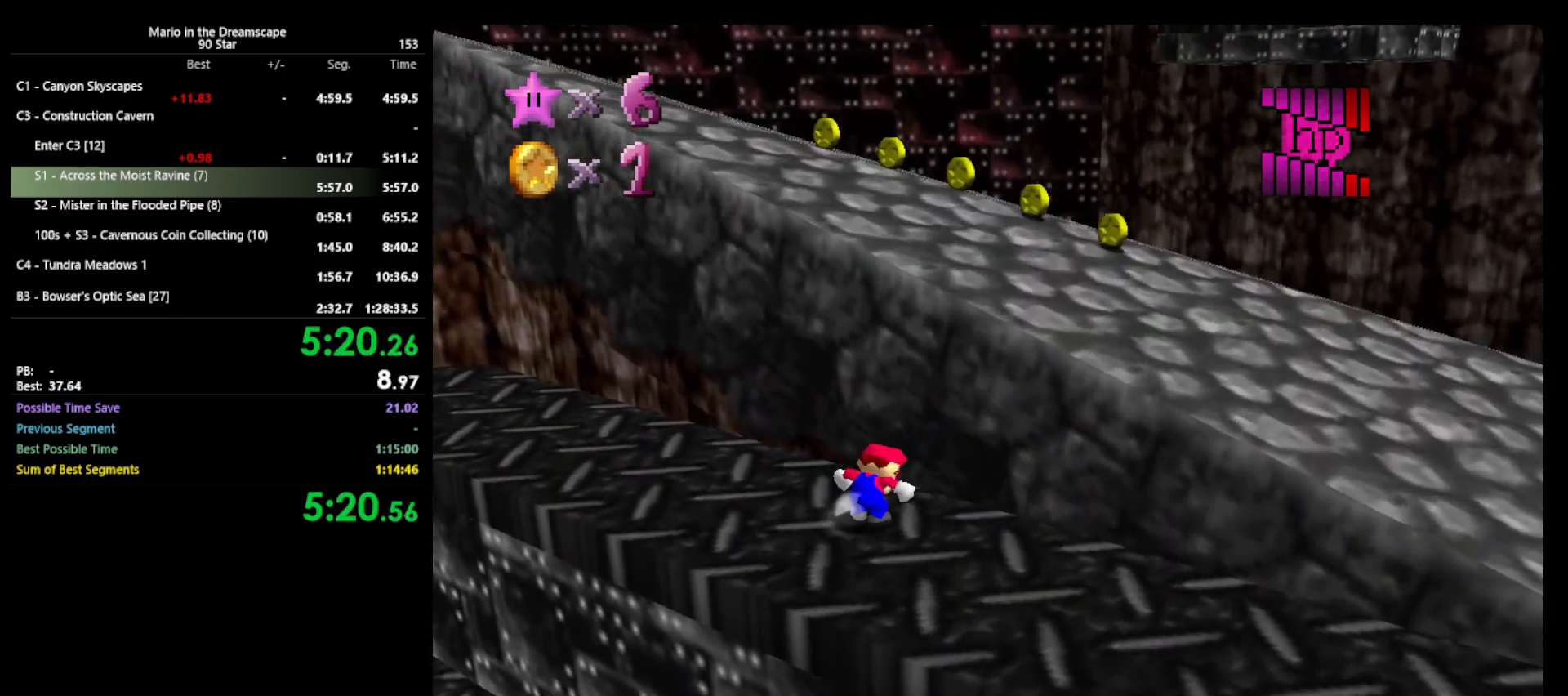
{"buttons": ["A"], "left_stick": "up-right", "events": [[133, "A", "up"], [200, "A", "down"]]}
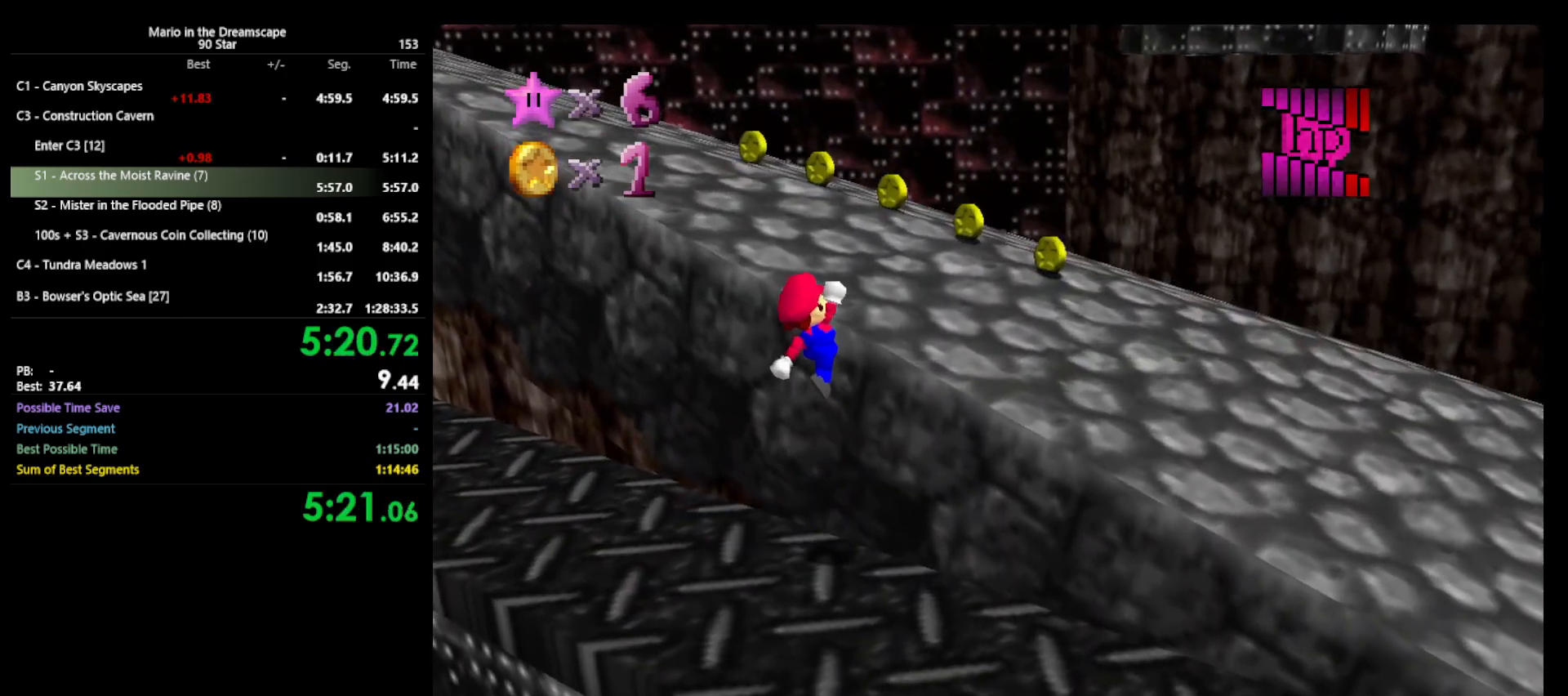
{"buttons": [], "left_stick": "up-right", "events": [[100, "B", "down"], [233, "B", "up"], [267, "A", "up"]]}
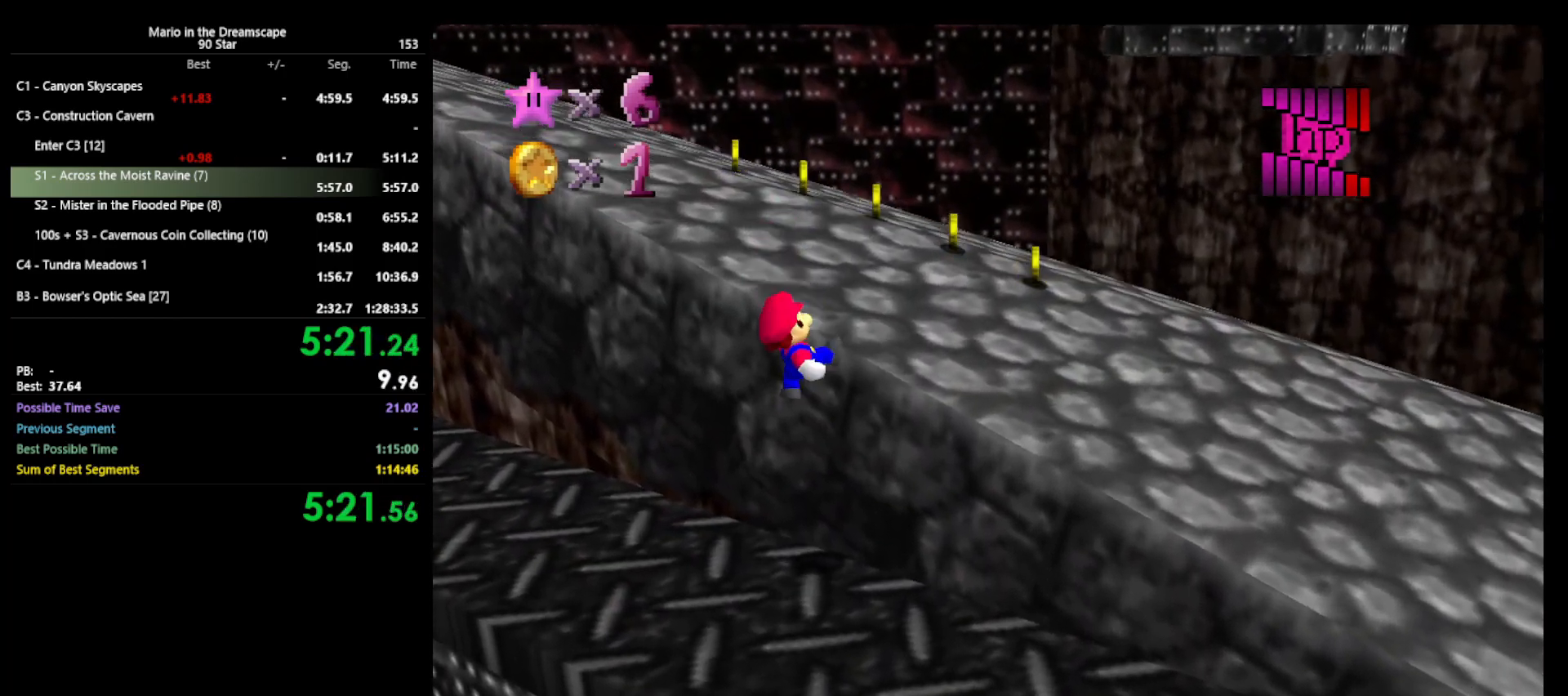
{"buttons": [], "left_stick": "down-right", "events": [[300, "left_stick", "down"], [400, "left_stick", "down-right"]]}
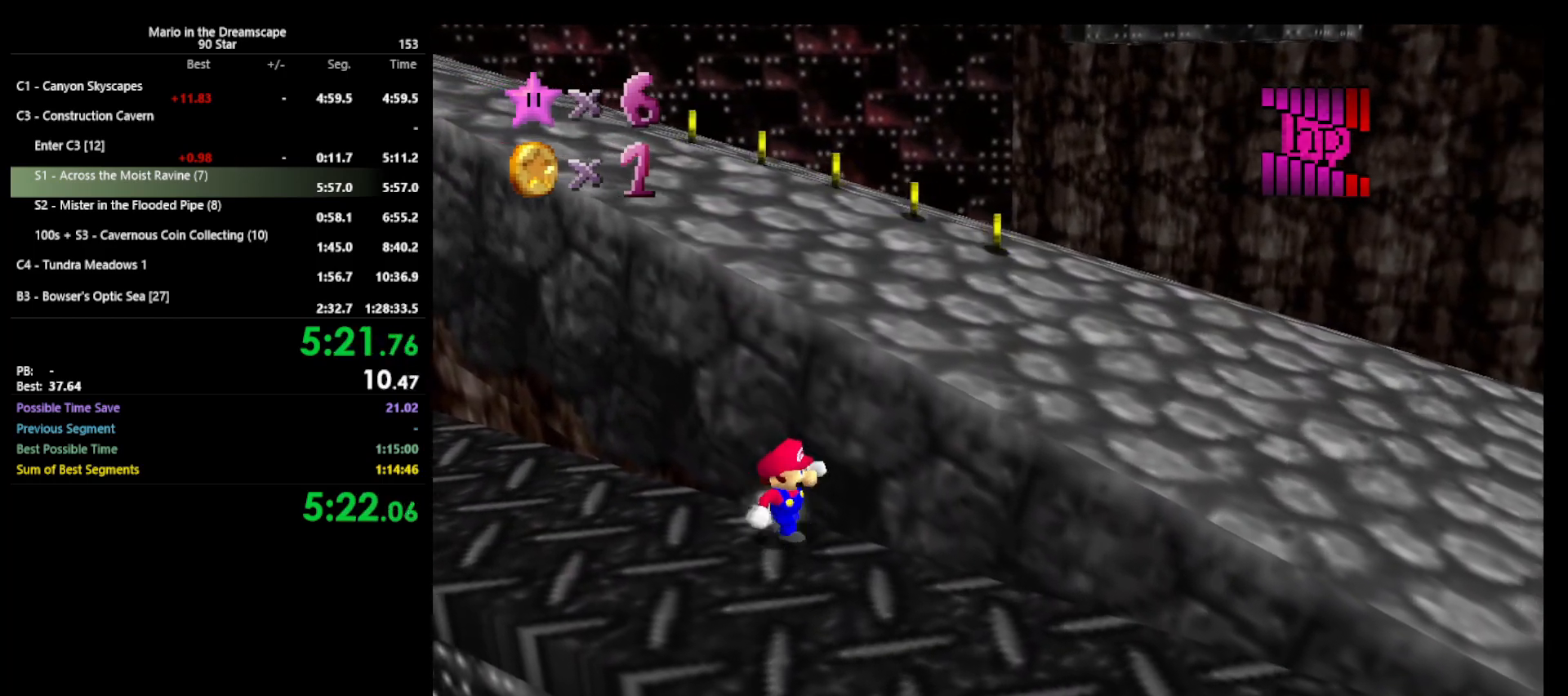
{"buttons": [], "left_stick": "up", "events": [[233, "left_stick", "down-left"], [400, "left_stick", "down-right"], [500, "left_stick", "up"]]}
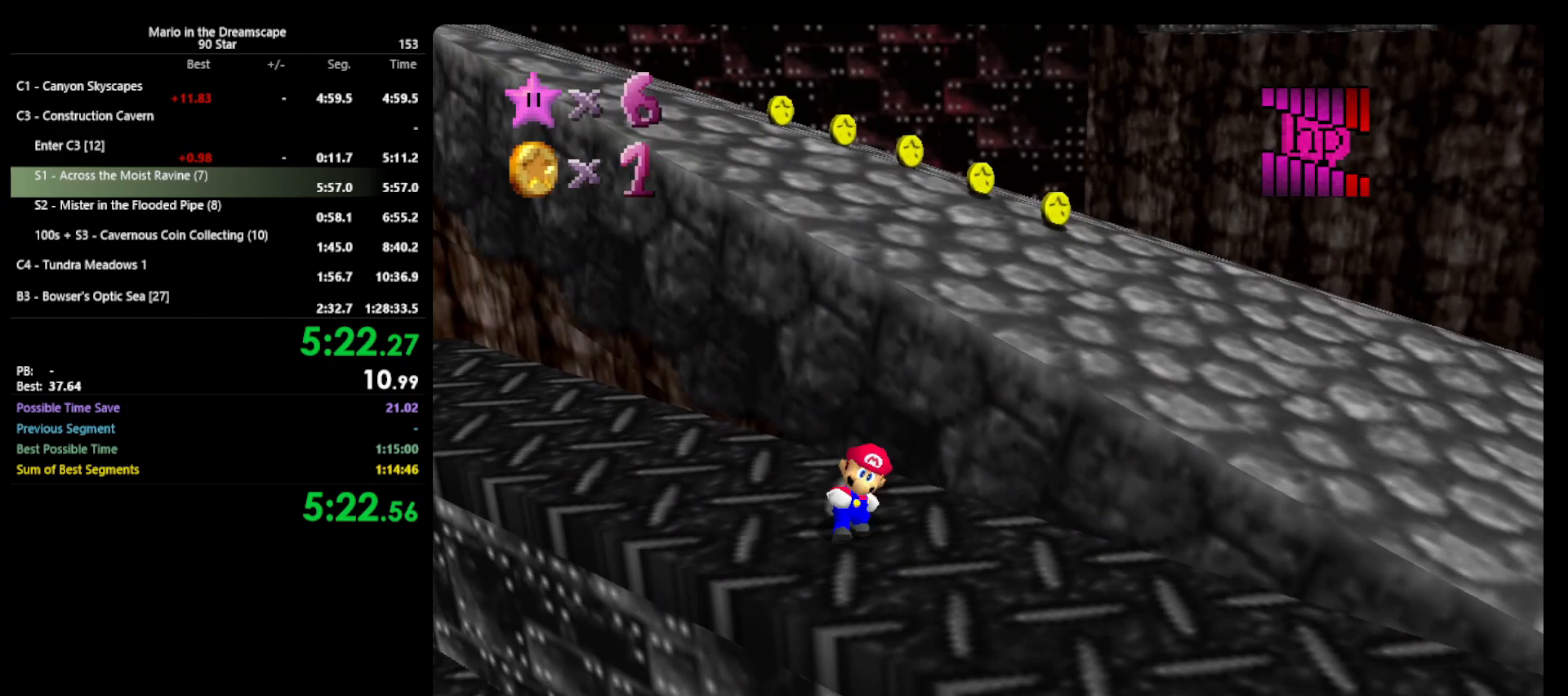
{"buttons": [], "left_stick": "up-right", "events": [[67, "A", "down"], [200, "A", "up"], [400, "C_RIGHT", "down"], [433, "C_RIGHT", "up"], [467, "left_stick", "up-right"]]}
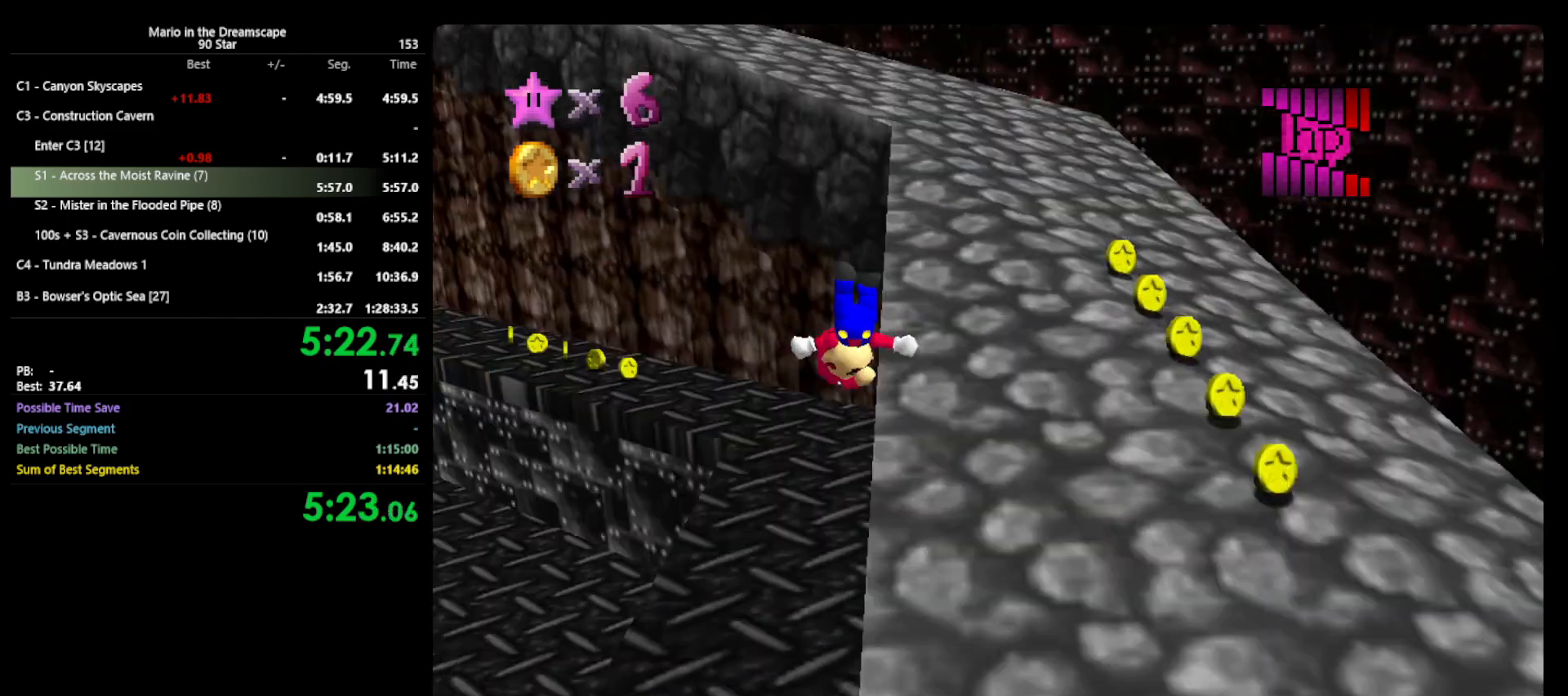
{"buttons": [], "left_stick": "up-right", "events": [[33, "C_RIGHT", "down"], [67, "C_RIGHT", "up"]]}
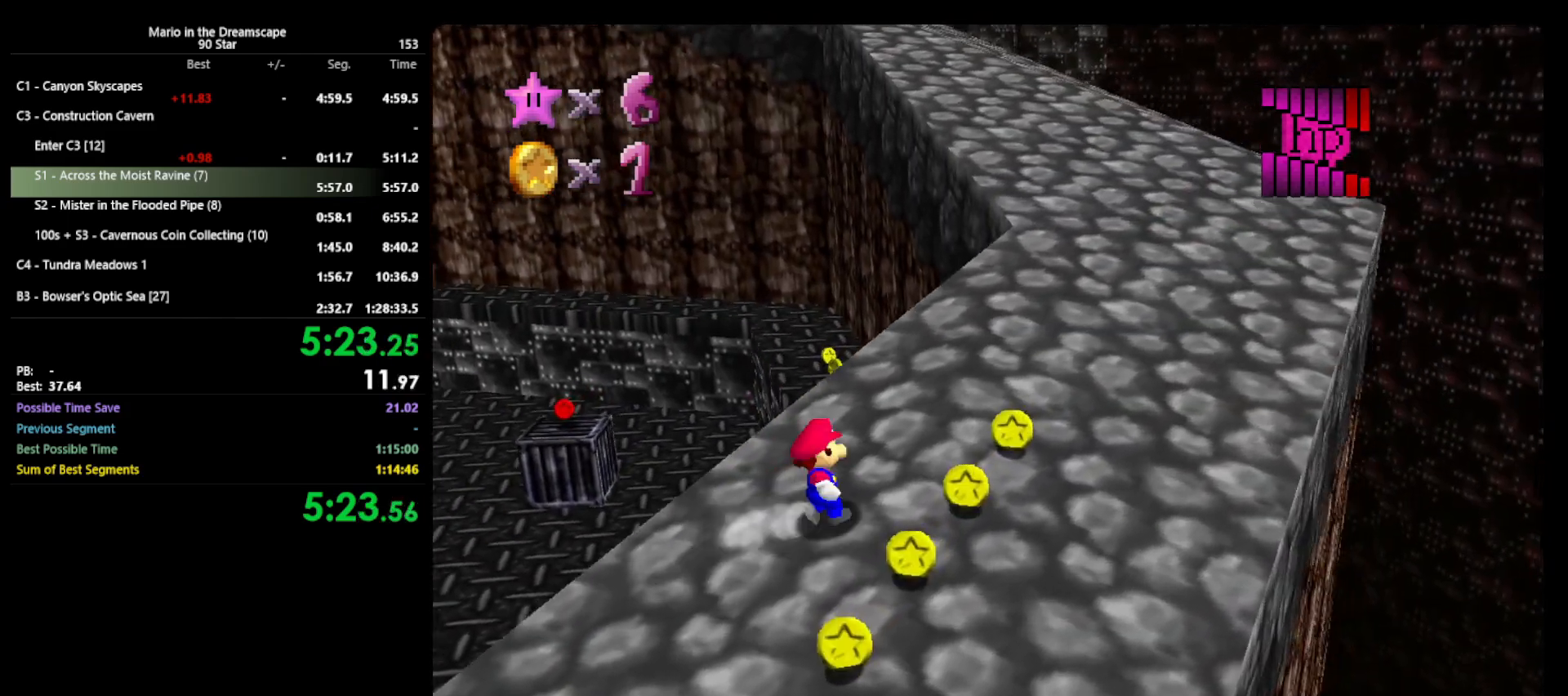
{"buttons": ["A", "Z"], "left_stick": "up-right", "events": [[267, "Z", "down"], [300, "A", "down"]]}
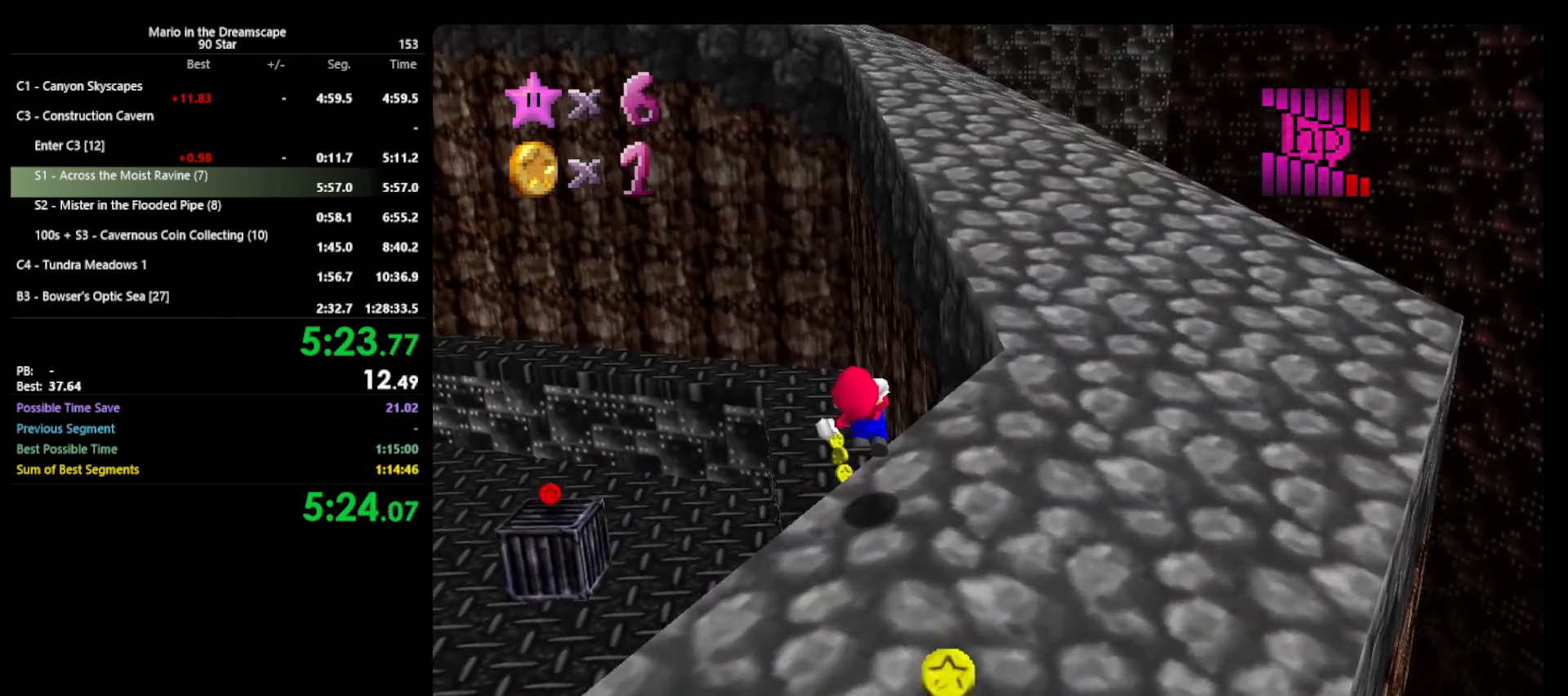
{"buttons": ["A"], "left_stick": "up-right", "events": [[200, "Z", "up"]]}
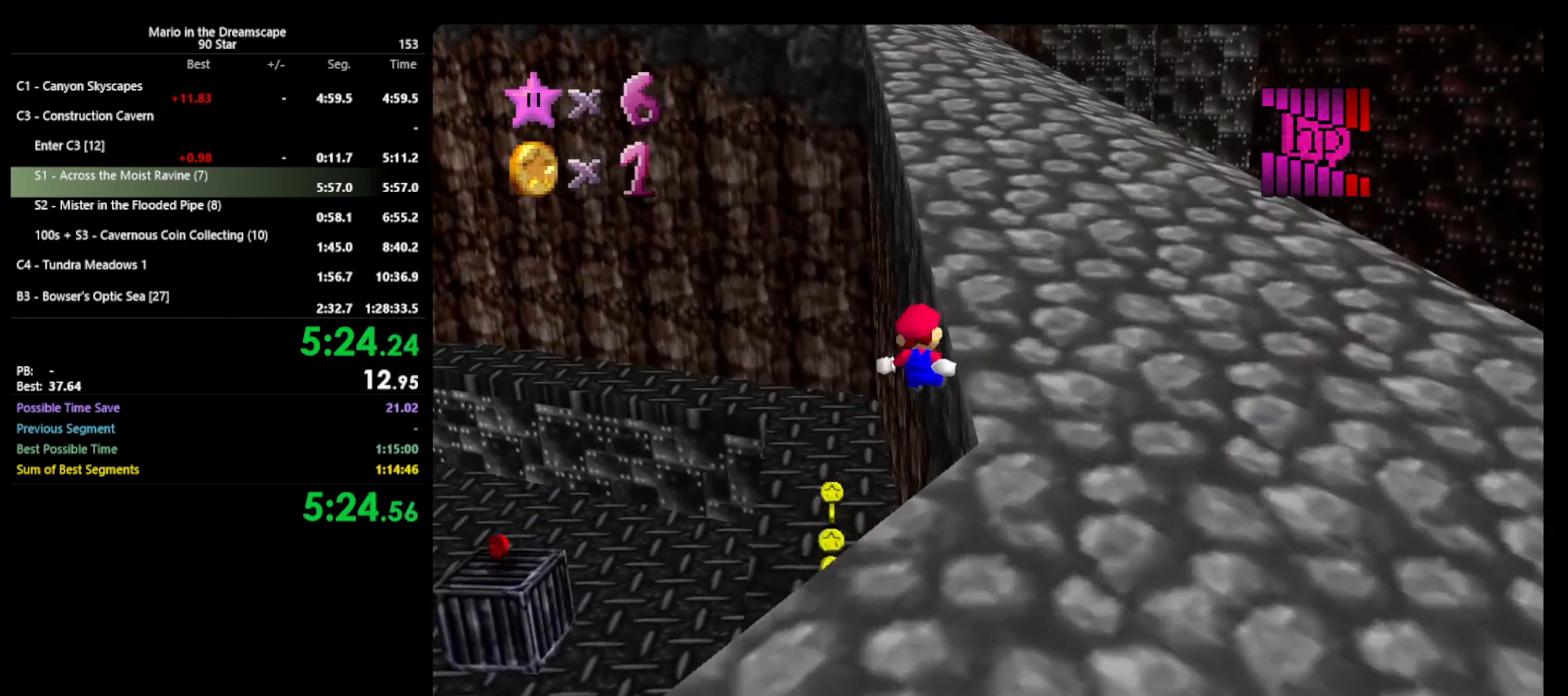
{"buttons": [], "left_stick": "up", "events": [[33, "A", "up"], [167, "left_stick", "up"], [233, "A", "down"], [400, "A", "up"]]}
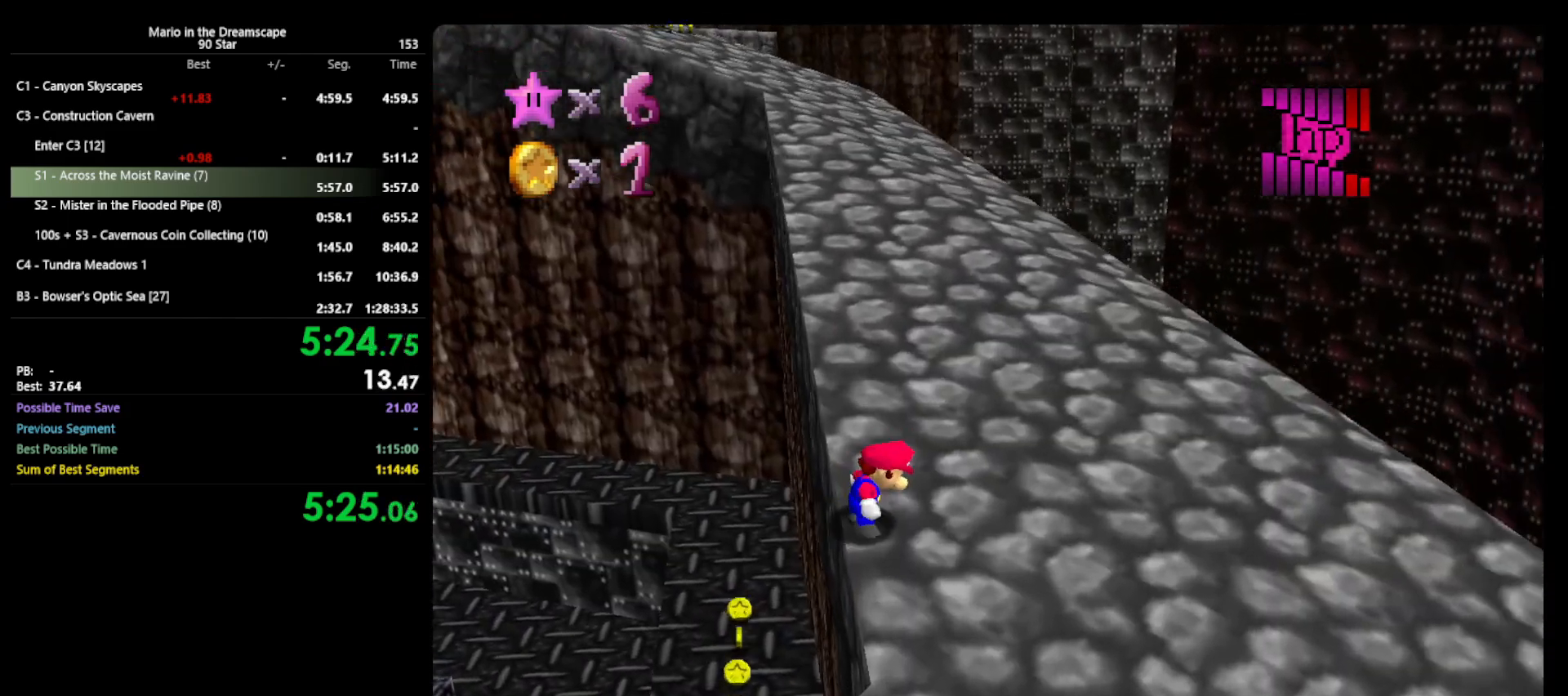
{"buttons": ["A"], "left_stick": "up", "events": [[267, "A", "down"]]}
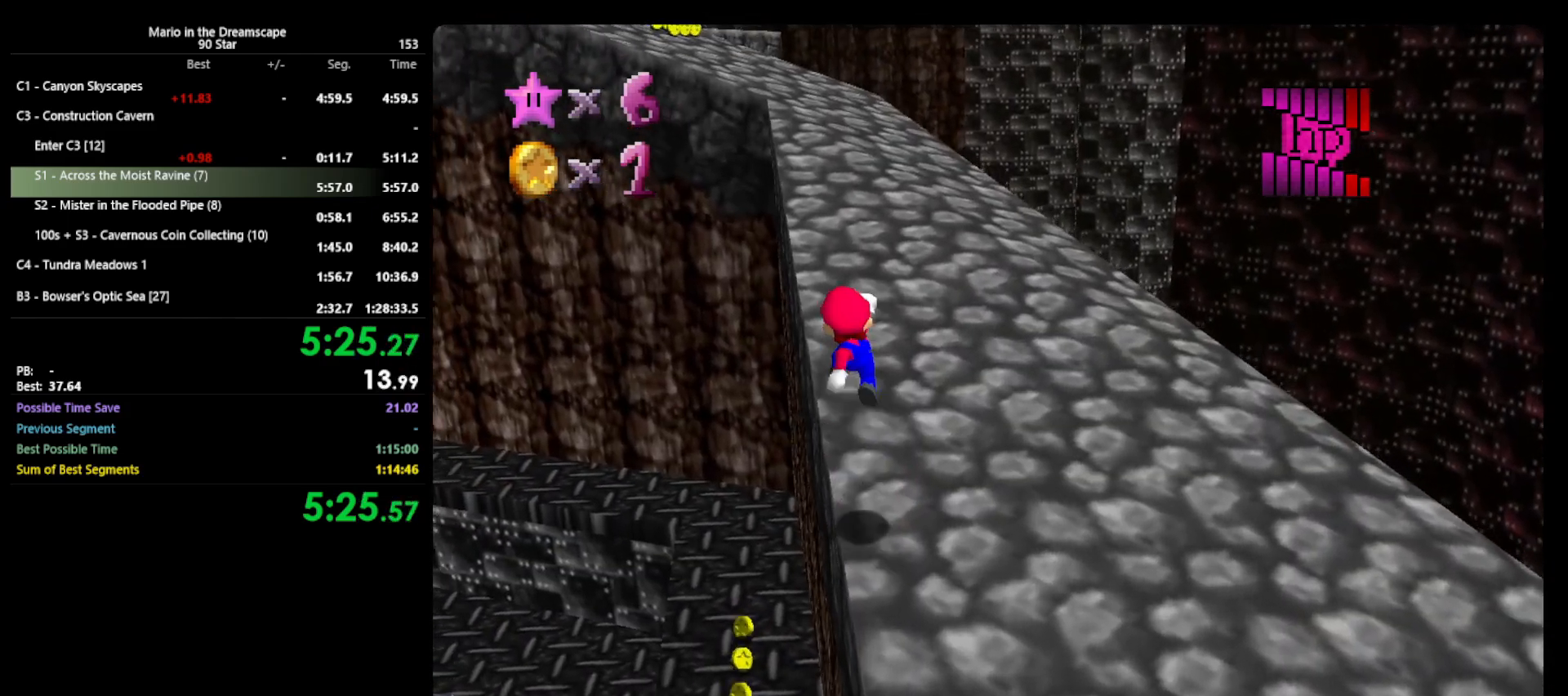
{"buttons": ["A"], "left_stick": "up", "events": [[100, "A", "up"], [400, "B", "down"], [500, "A", "down"], [500, "B", "up"]]}
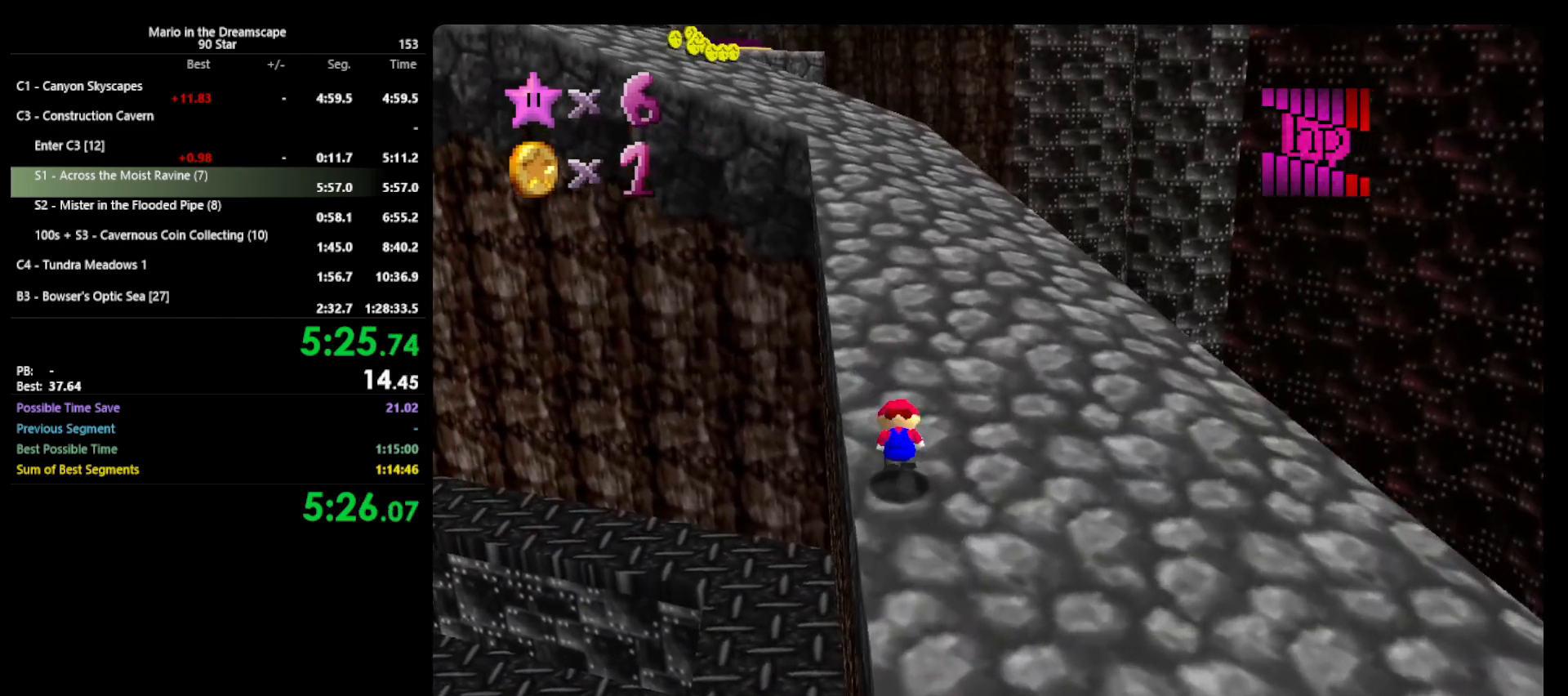
{"buttons": [], "left_stick": "up", "events": [[67, "A", "up"], [433, "A", "down"], [500, "A", "up"]]}
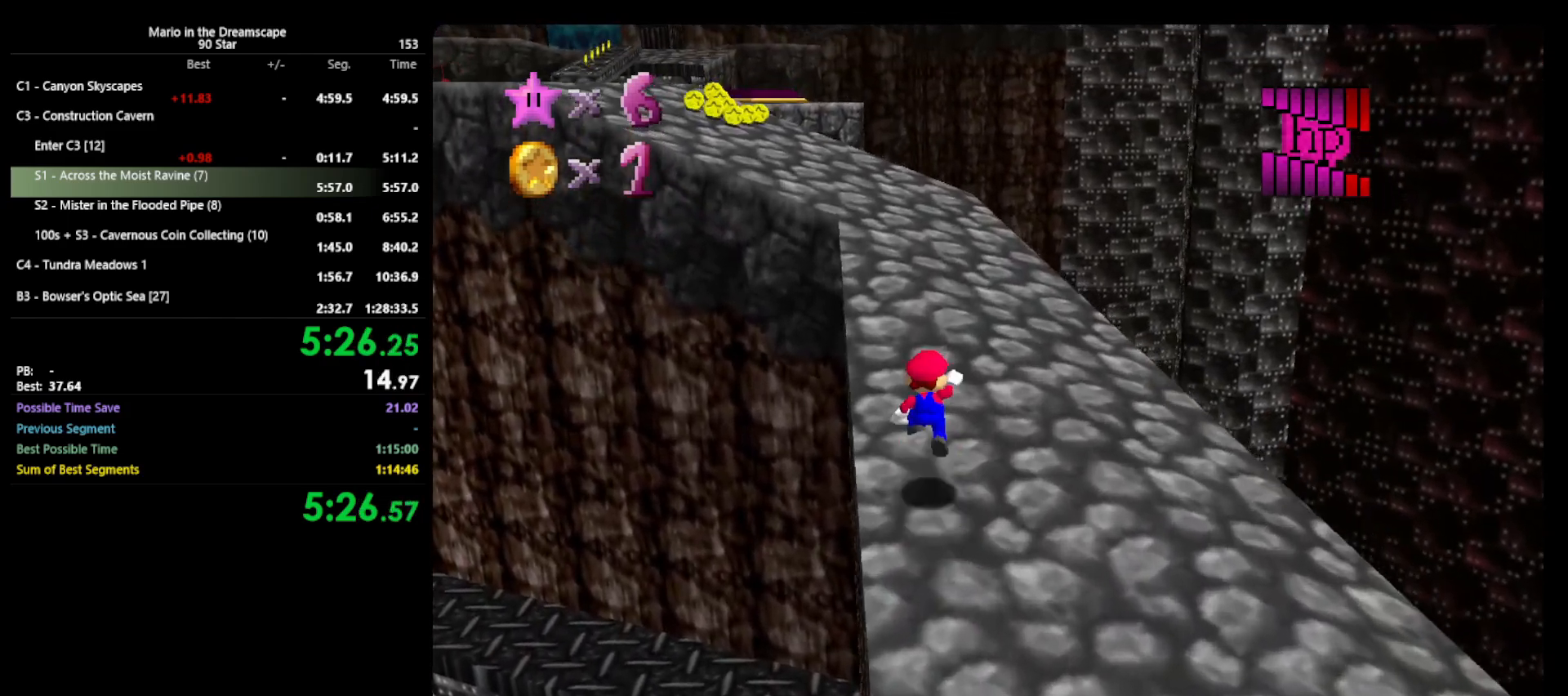
{"buttons": [], "left_stick": "up", "events": [[133, "B", "down"], [233, "B", "up"], [333, "A", "down"], [400, "B", "down"], [467, "A", "up"], [500, "B", "up"]]}
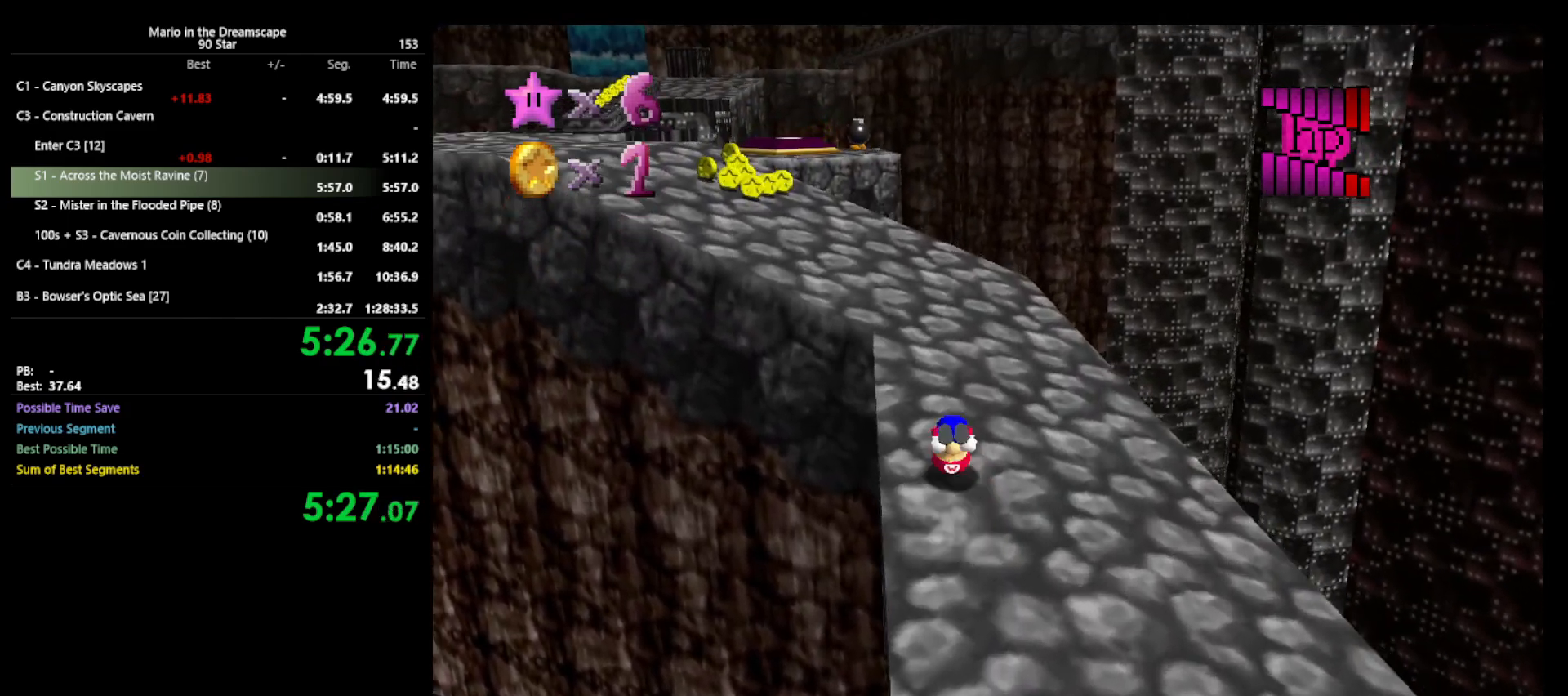
{"buttons": ["A", "B"], "left_stick": "up-left", "events": [[233, "left_stick", "up-left"], [367, "A", "down"], [400, "B", "down"]]}
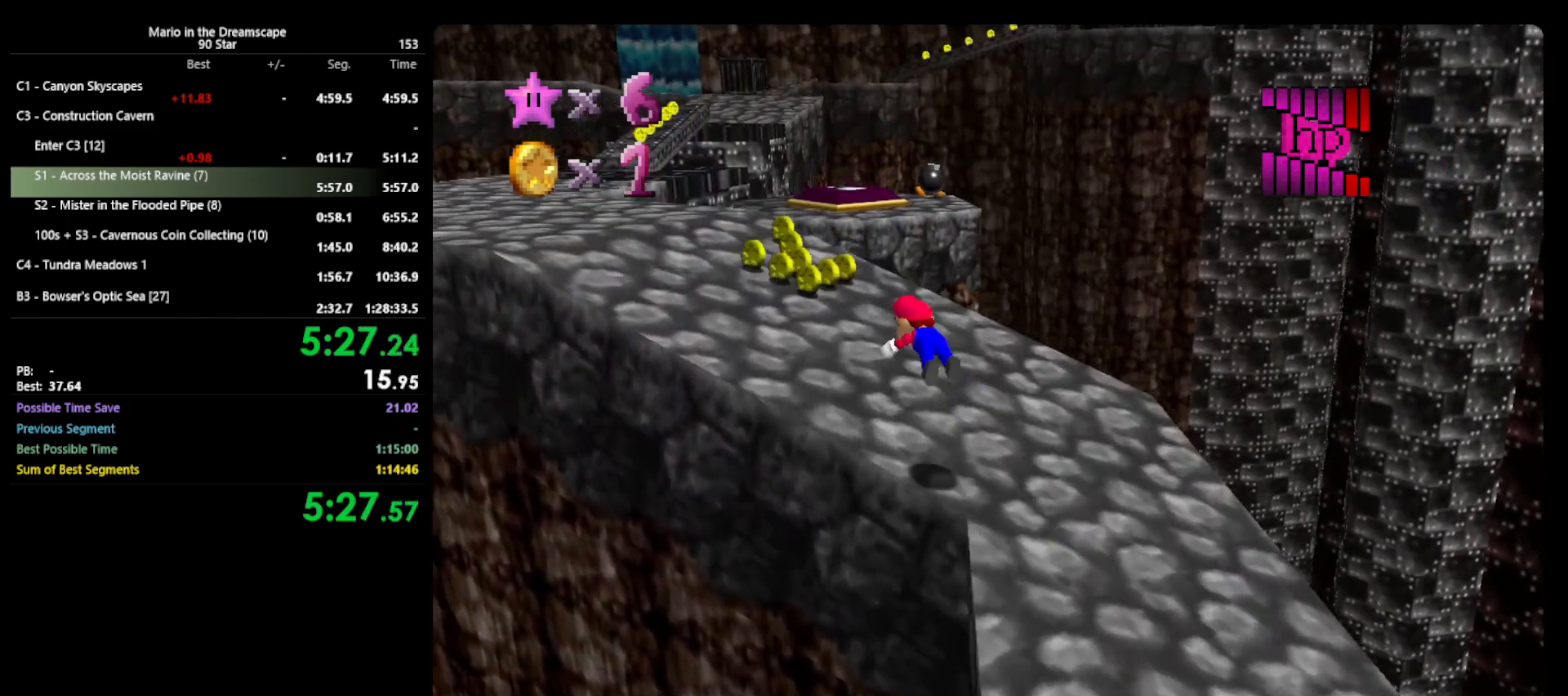
{"buttons": ["A"], "left_stick": "up-left", "events": [[167, "A", "up"], [167, "B", "up"], [500, "A", "down"]]}
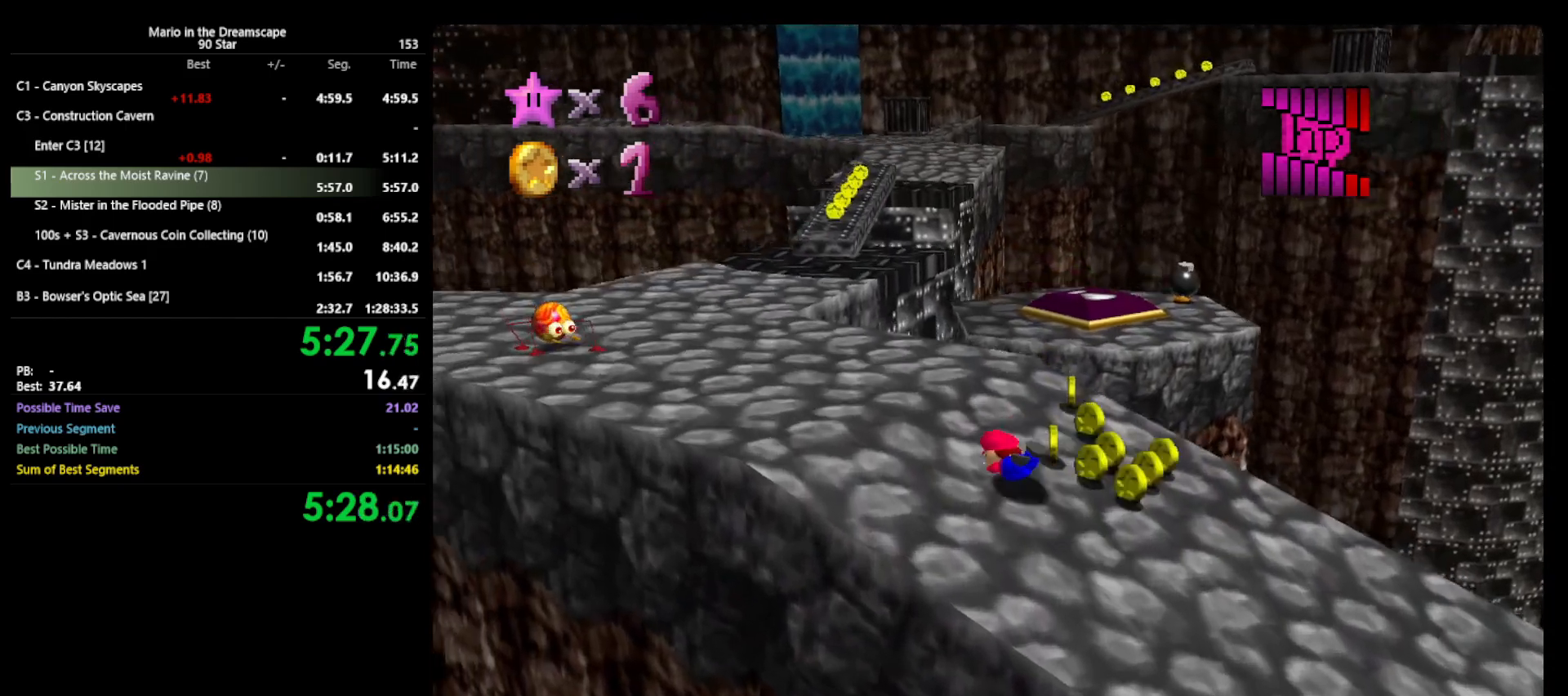
{"buttons": [], "left_stick": "up", "events": [[67, "B", "down"], [200, "A", "up"], [200, "B", "up"], [500, "left_stick", "up"]]}
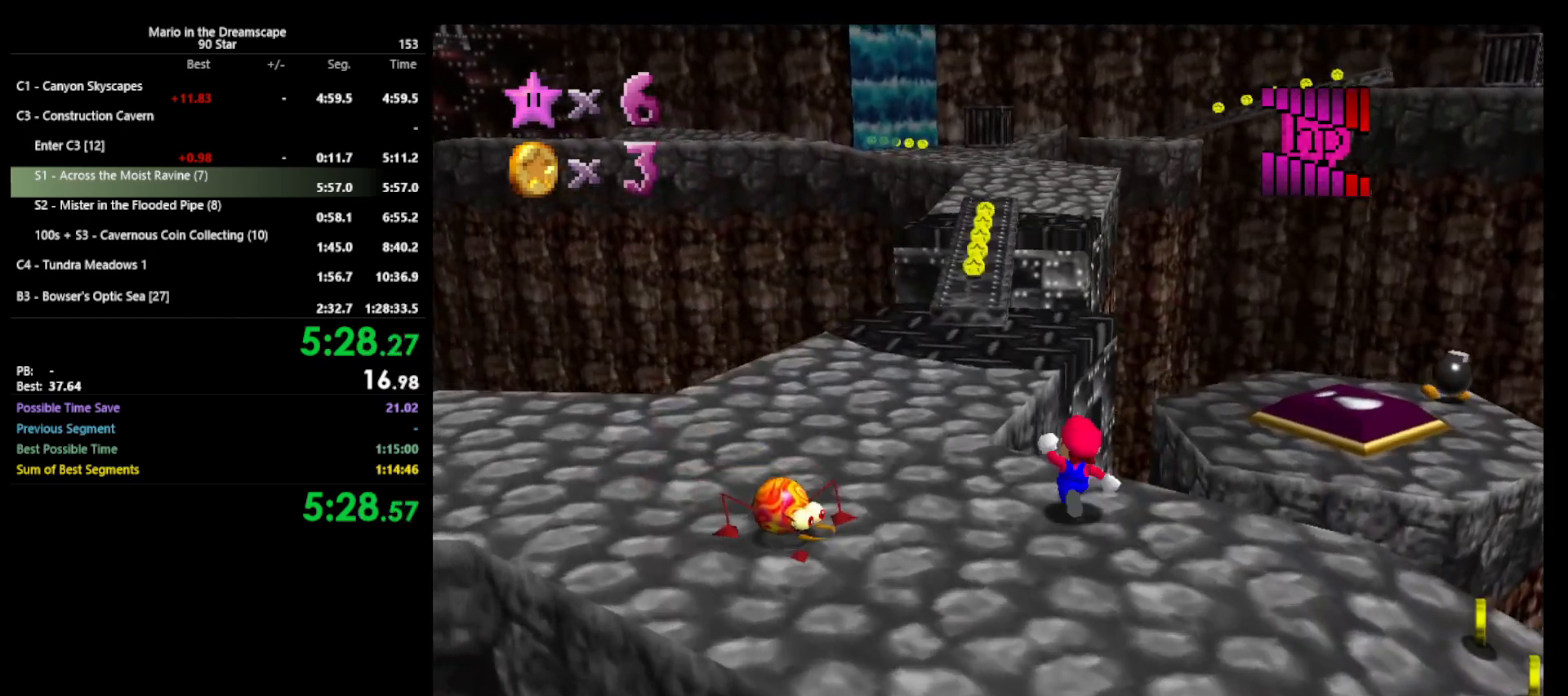
{"buttons": ["A", "B"], "left_stick": "up-left", "events": [[67, "A", "down"], [133, "B", "down"], [267, "left_stick", "up-left"]]}
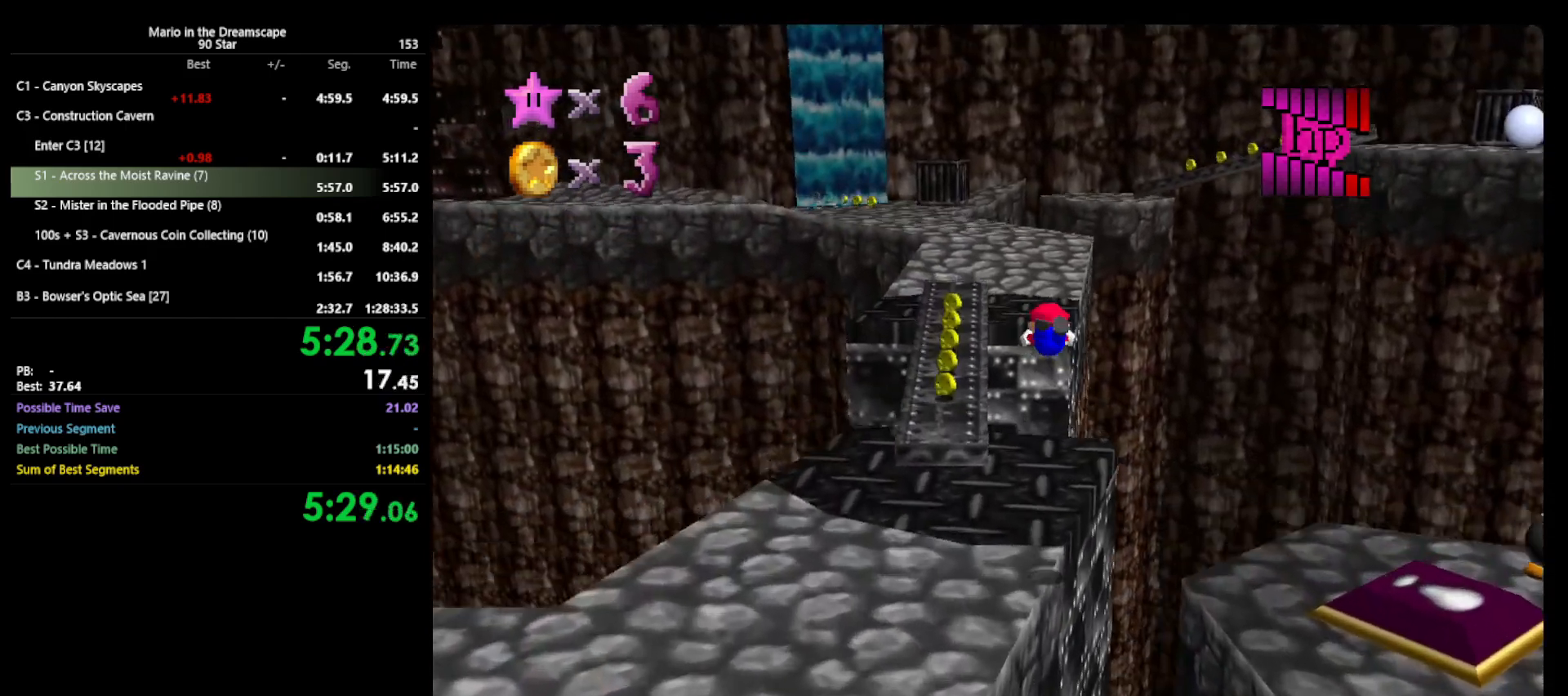
{"buttons": [], "left_stick": "up-left", "events": [[33, "B", "up"], [67, "A", "up"]]}
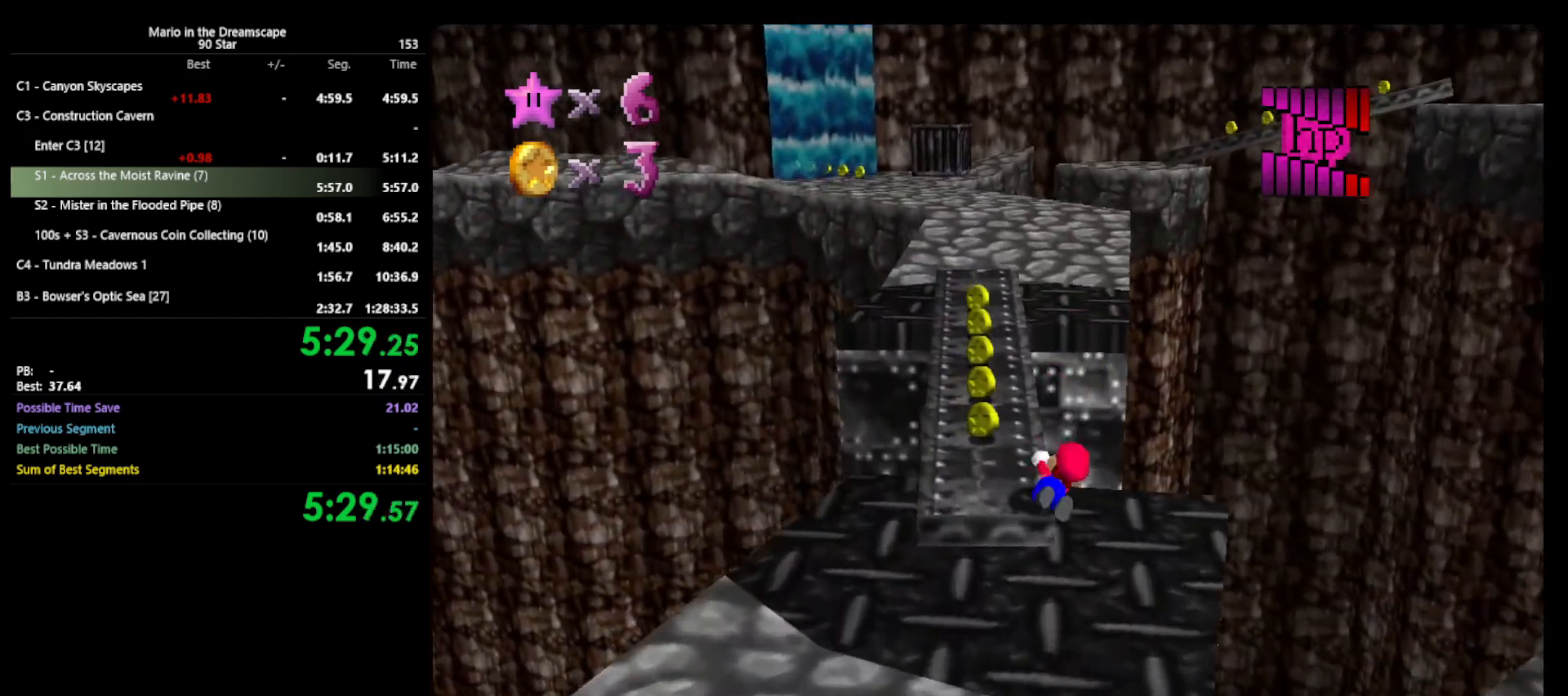
{"buttons": [], "left_stick": "up", "events": [[67, "A", "down"], [67, "B", "down"], [167, "A", "up"], [167, "B", "up"], [300, "left_stick", "up"]]}
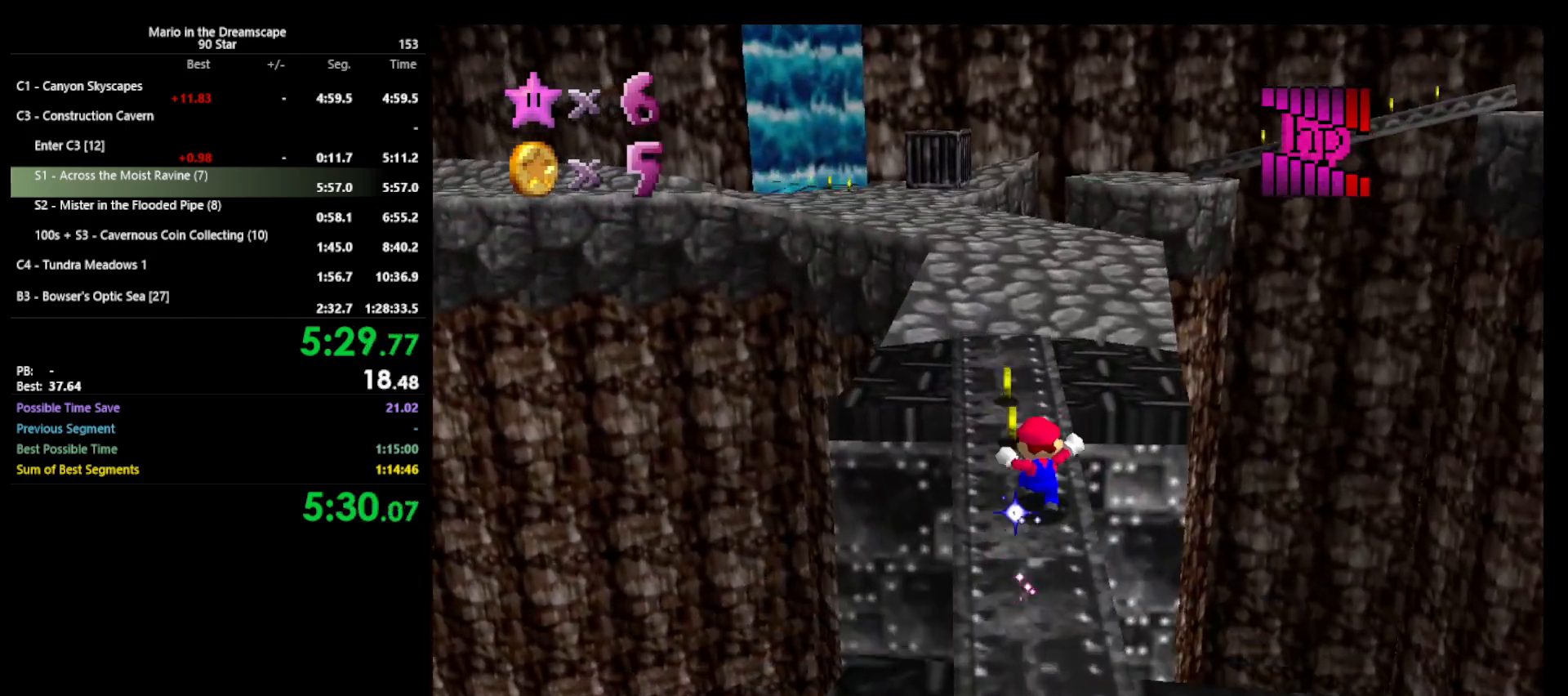
{"buttons": [], "left_stick": "up", "events": [[167, "Z", "down"], [200, "A", "down"], [300, "A", "up"], [367, "Z", "up"], [400, "C_RIGHT", "down"], [467, "C_RIGHT", "up"]]}
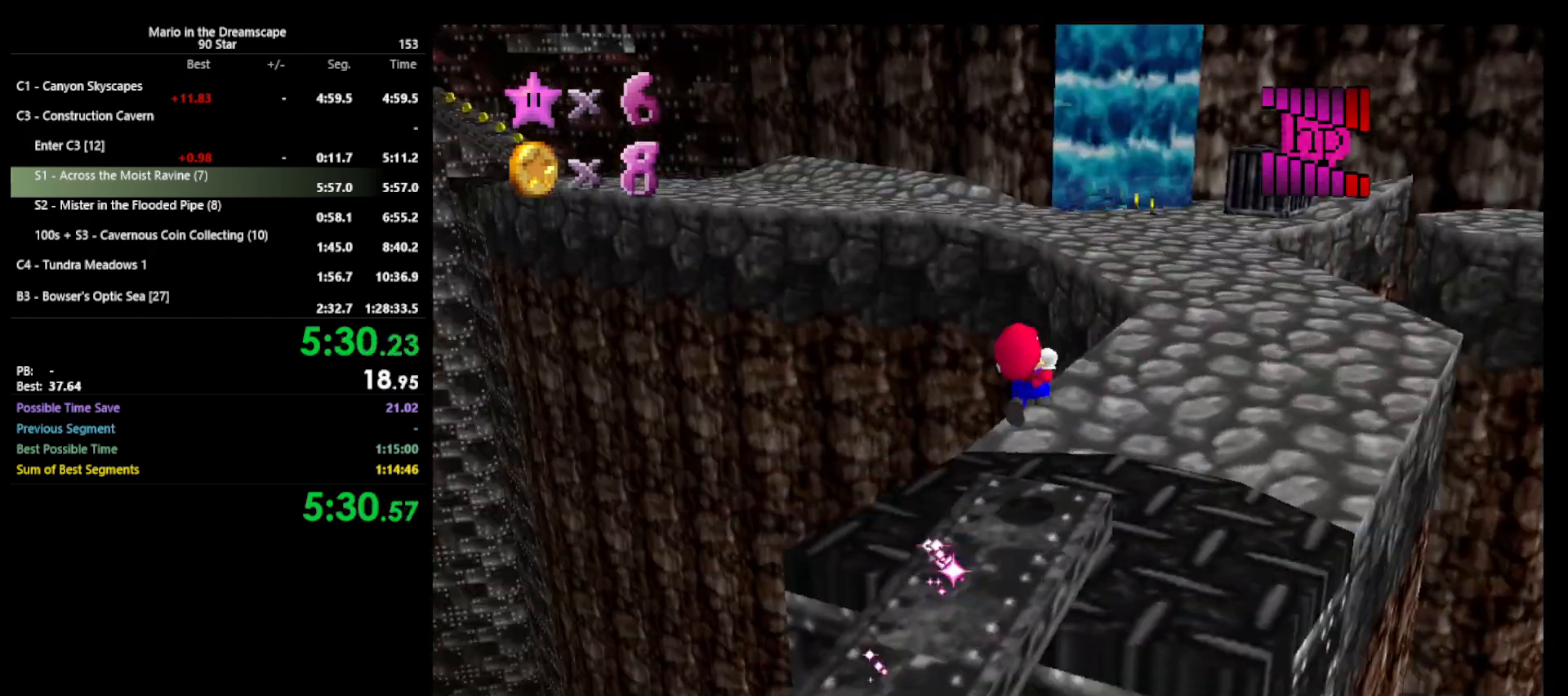
{"buttons": [], "left_stick": "right", "events": [[33, "C_RIGHT", "down"], [100, "left_stick", "up-right"], [167, "C_RIGHT", "up"], [300, "left_stick", "right"]]}
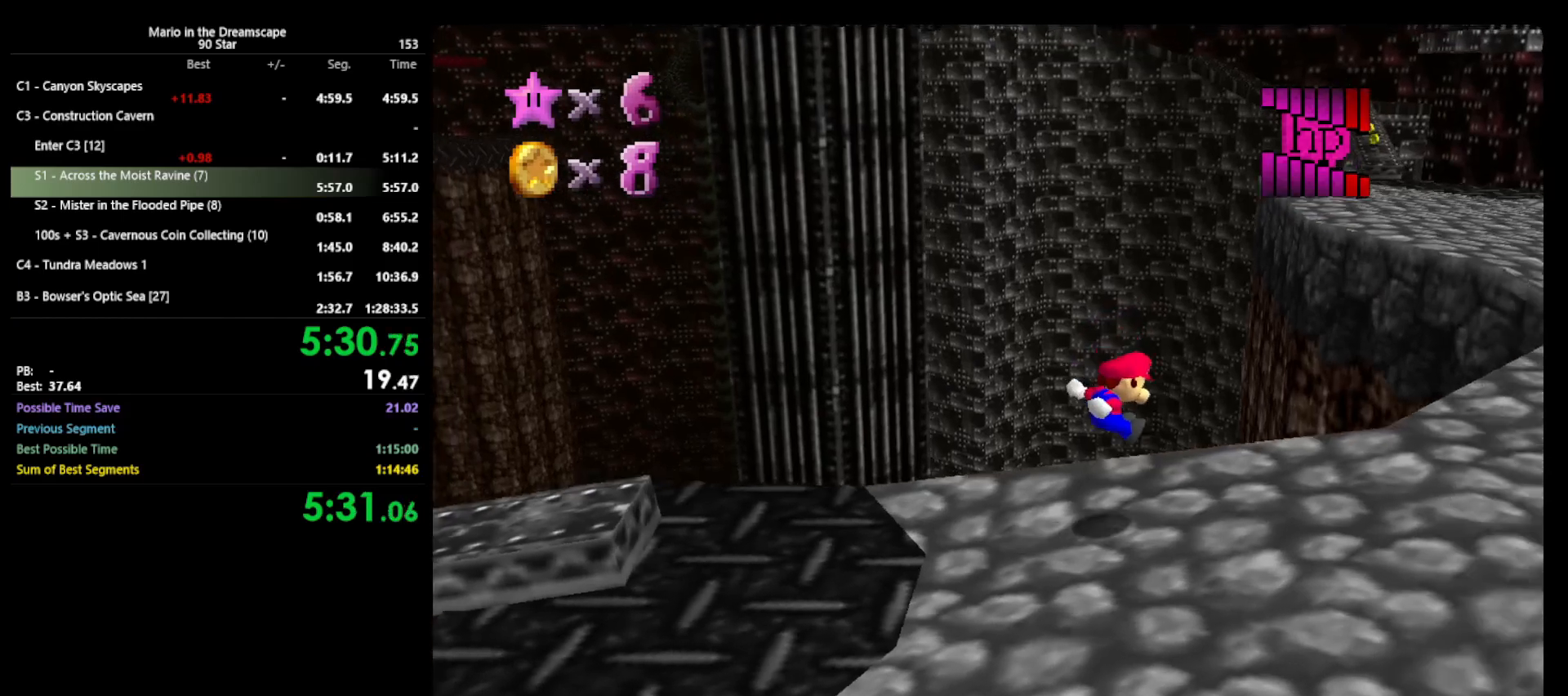
{"buttons": [], "left_stick": "up-right", "events": [[433, "left_stick", "up-right"]]}
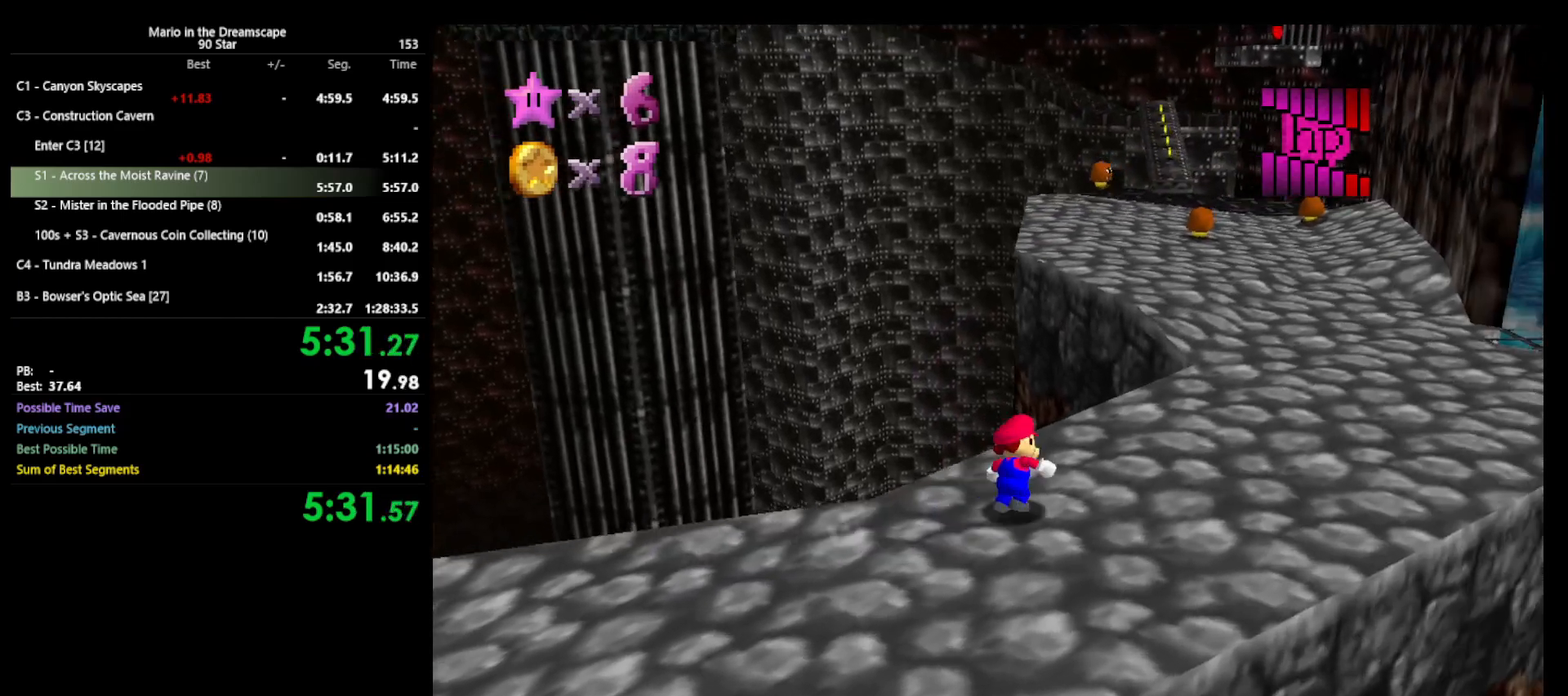
{"buttons": ["A", "Z"], "left_stick": "up", "events": [[67, "left_stick", "up"], [100, "Z", "down"], [133, "A", "down"]]}
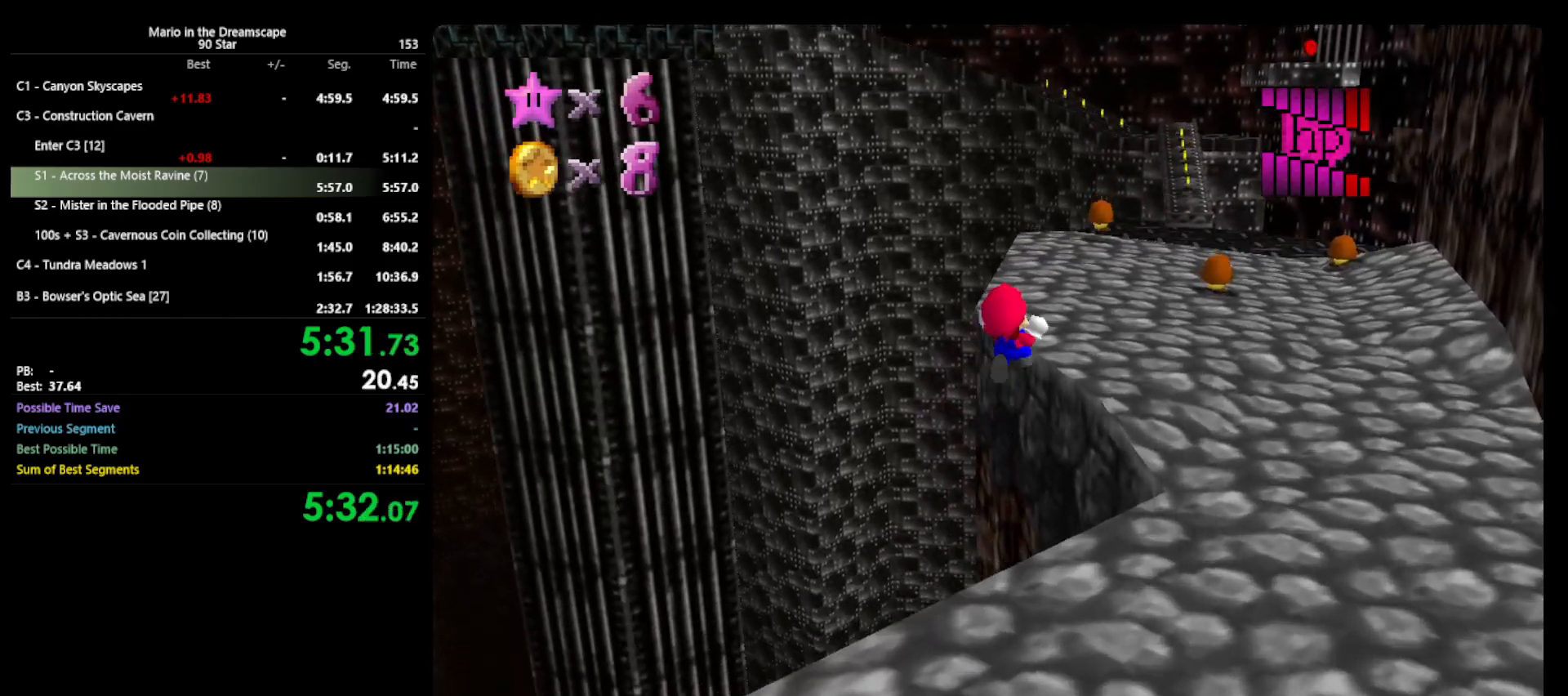
{"buttons": [], "left_stick": "up", "events": [[67, "Z", "up"], [367, "A", "up"]]}
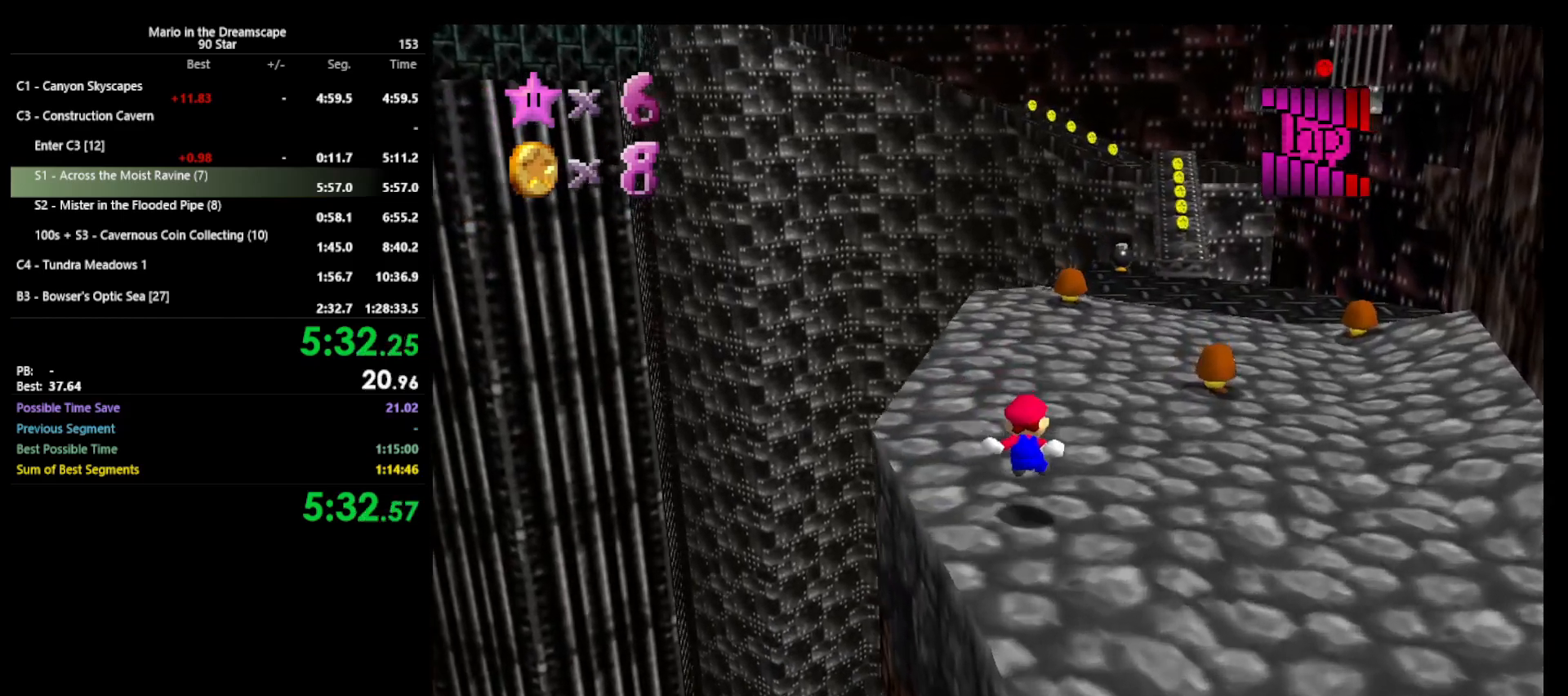
{"buttons": [], "left_stick": "up", "events": [[367, "B", "down"], [500, "B", "up"]]}
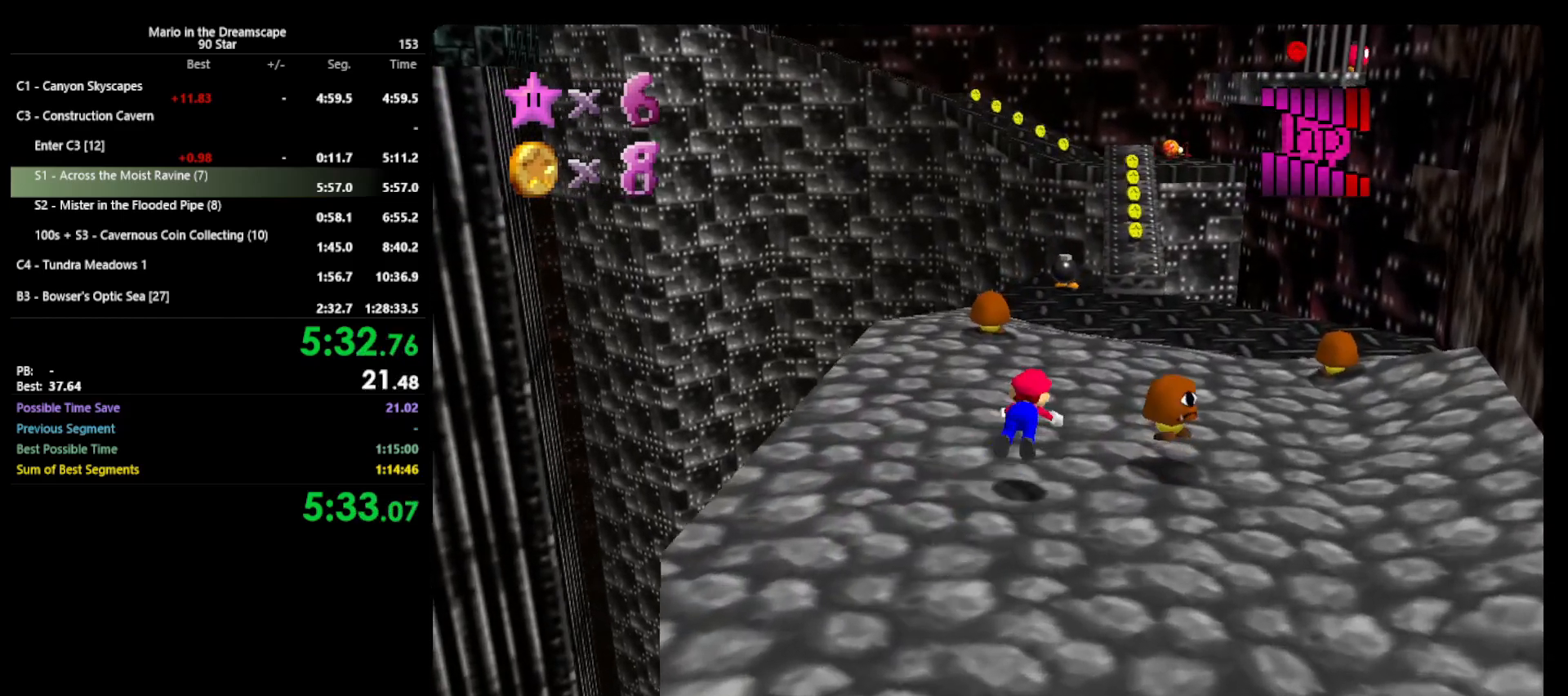
{"buttons": [], "left_stick": "up-right", "events": [[133, "left_stick", "up-right"], [300, "A", "down"], [333, "B", "down"], [433, "A", "up"], [467, "B", "up"]]}
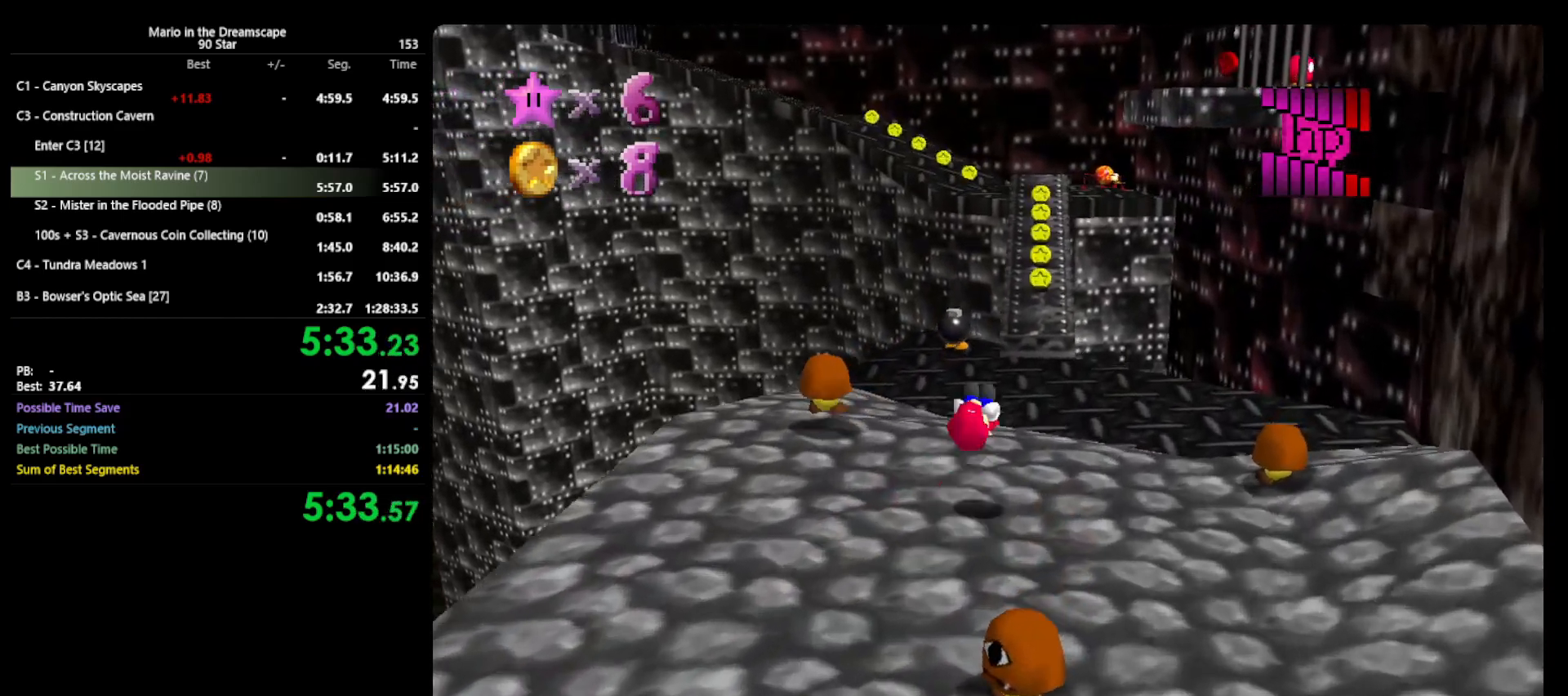
{"buttons": ["A"], "left_stick": "up", "events": [[400, "left_stick", "up"], [500, "A", "down"]]}